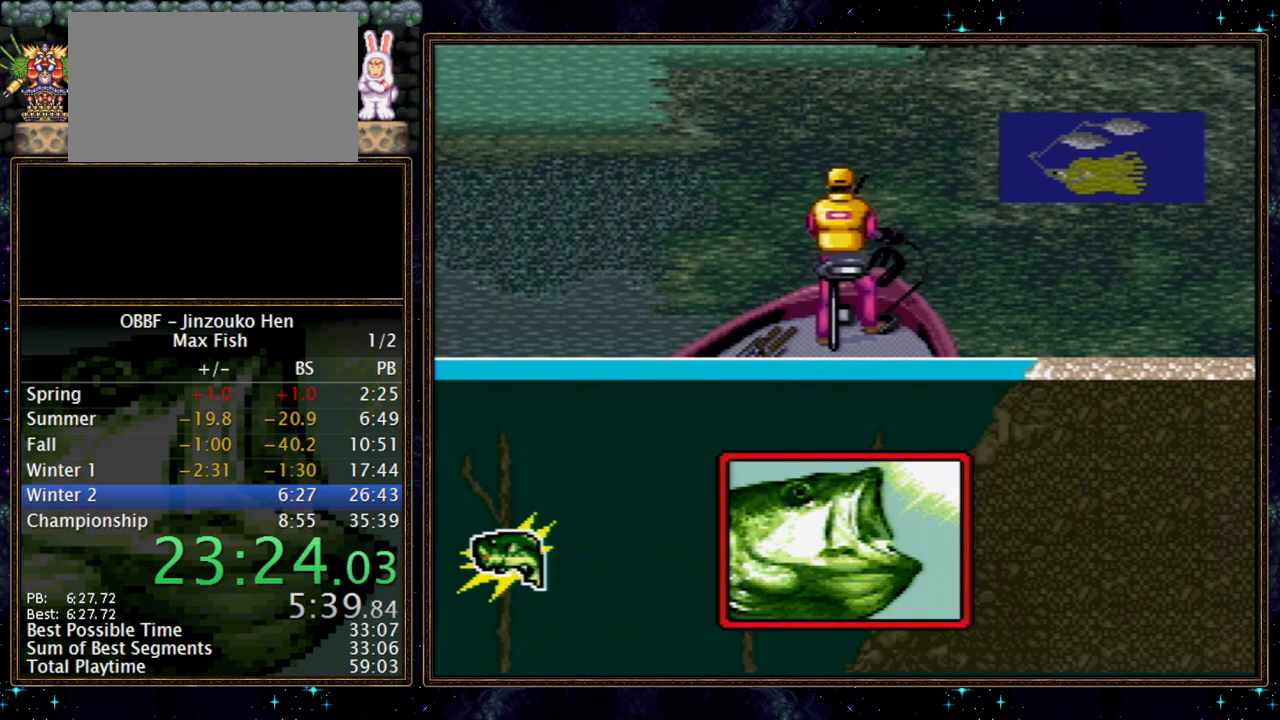
Gameplay with a controller (Nintendo layout); each line is a JSON object with the inputs held at the frame after it. "events" lists button and stick changes between this image and that frame as [ms after this image, input, new state], when the widget could be followed in between. Not read: L3 R3.
{"buttons": ["DPAD_DOWN"], "events": []}
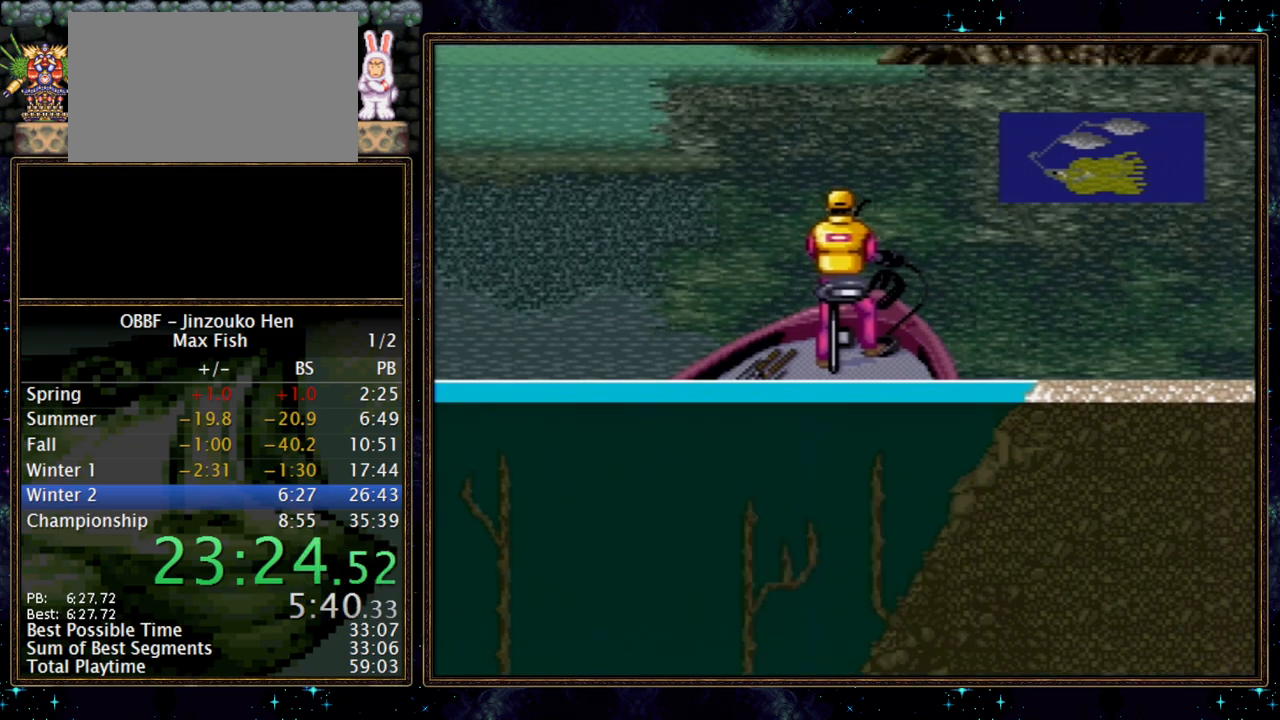
{"buttons": ["DPAD_DOWN"], "events": []}
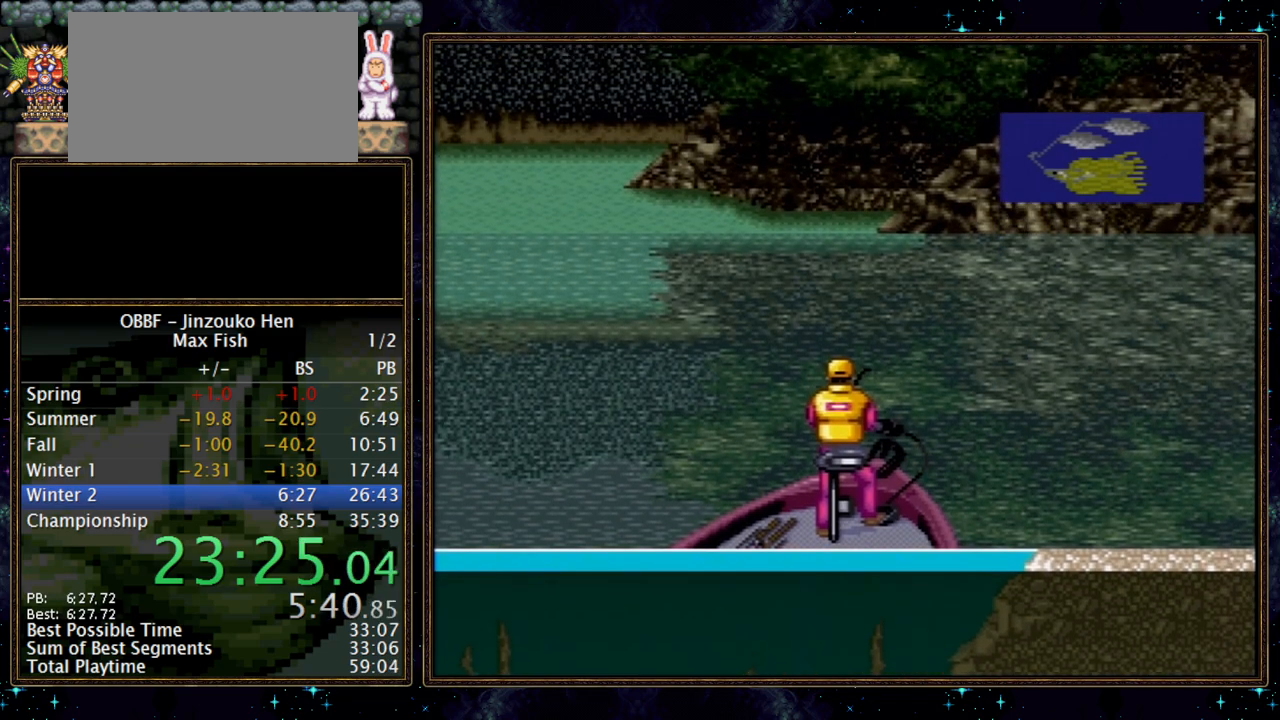
{"buttons": ["DPAD_DOWN"], "events": []}
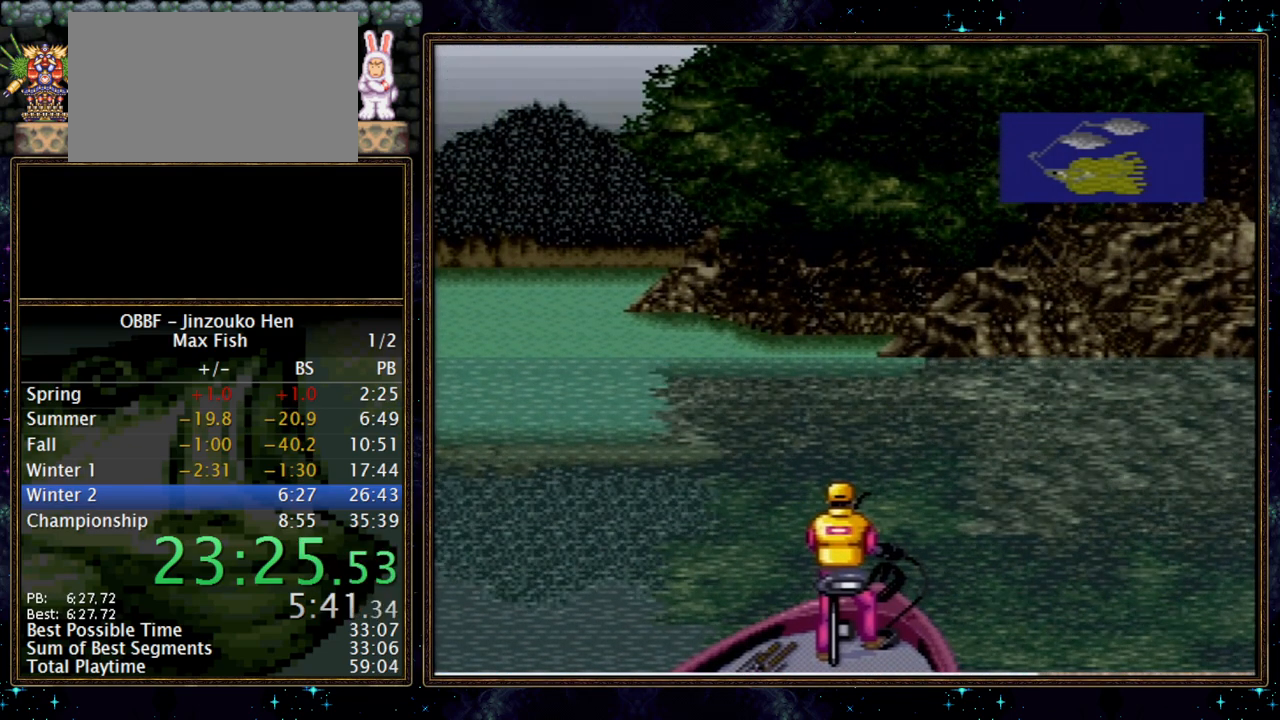
{"buttons": ["DPAD_DOWN"], "events": []}
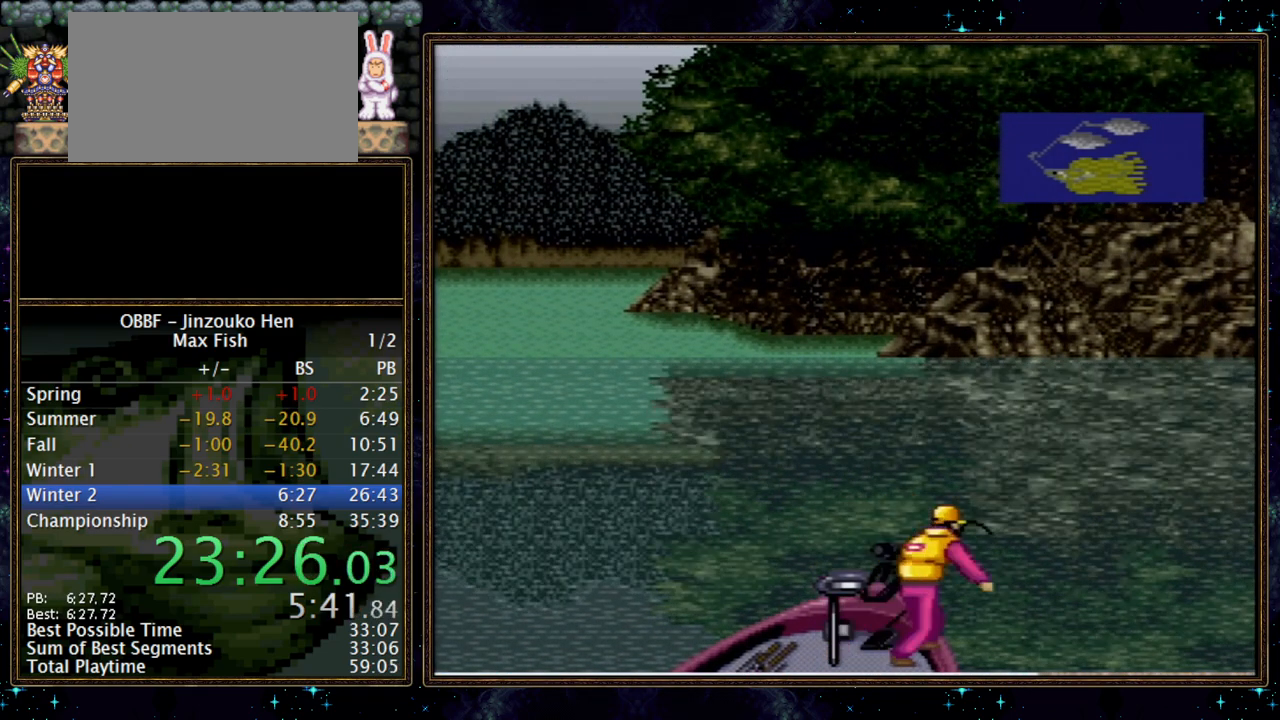
{"buttons": ["DPAD_DOWN"], "events": []}
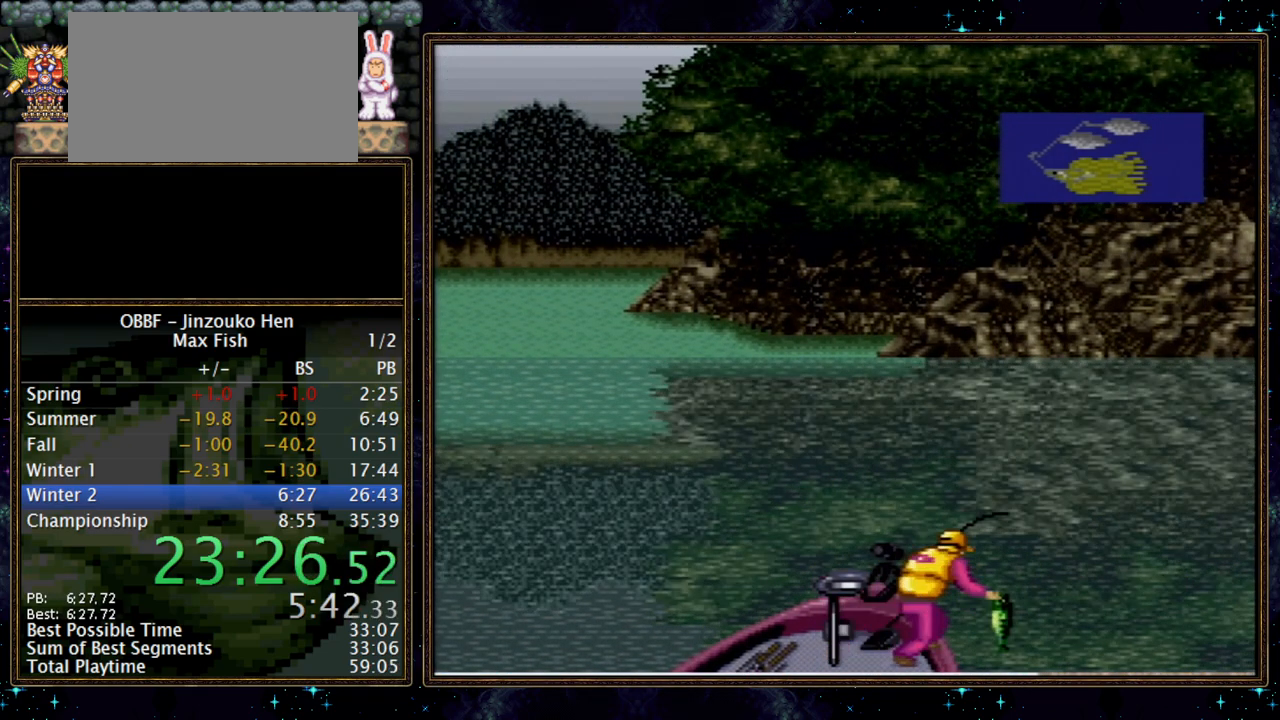
{"buttons": ["A", "DPAD_DOWN"], "events": [[117, "A", "down"], [200, "A", "up"], [250, "A", "down"], [317, "A", "up"], [450, "A", "down"]]}
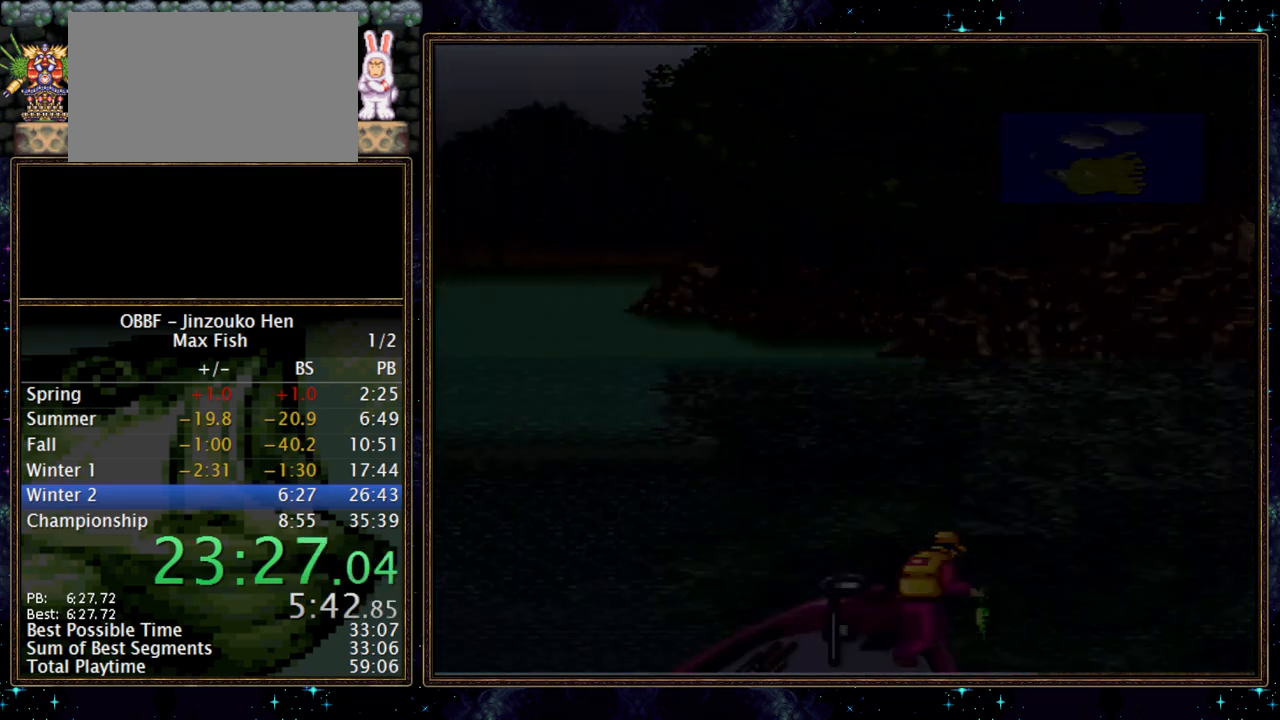
{"buttons": ["A", "DPAD_DOWN"], "events": [[17, "A", "up"], [150, "A", "down"], [217, "A", "up"], [283, "A", "down"], [350, "A", "up"], [483, "A", "down"]]}
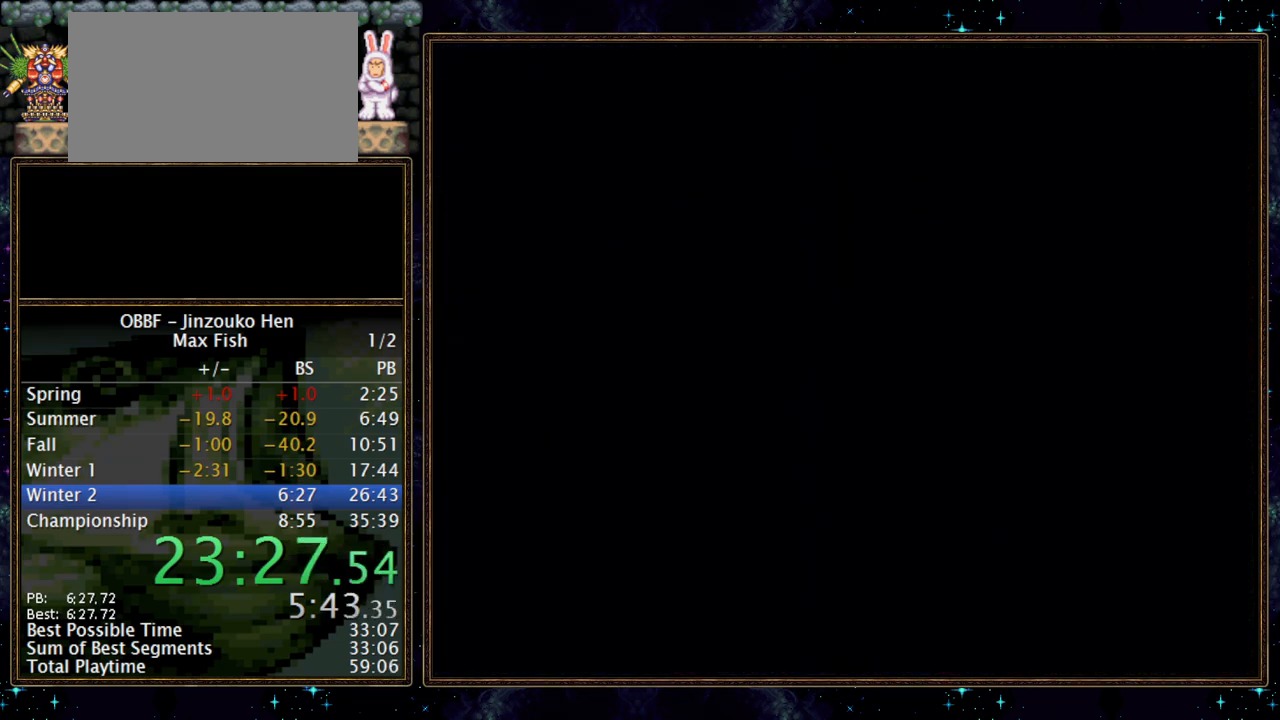
{"buttons": [], "events": [[50, "A", "up"], [450, "A", "down"], [500, "A", "up"], [500, "DPAD_DOWN", "up"]]}
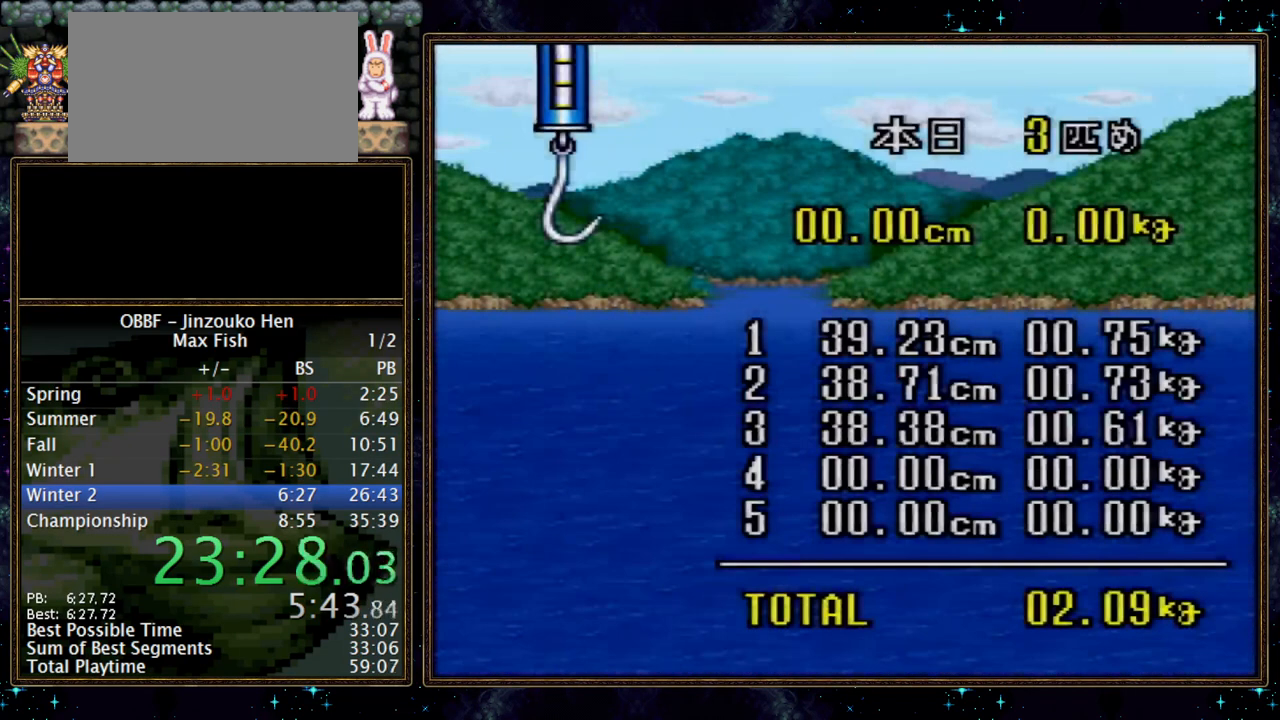
{"buttons": [], "events": []}
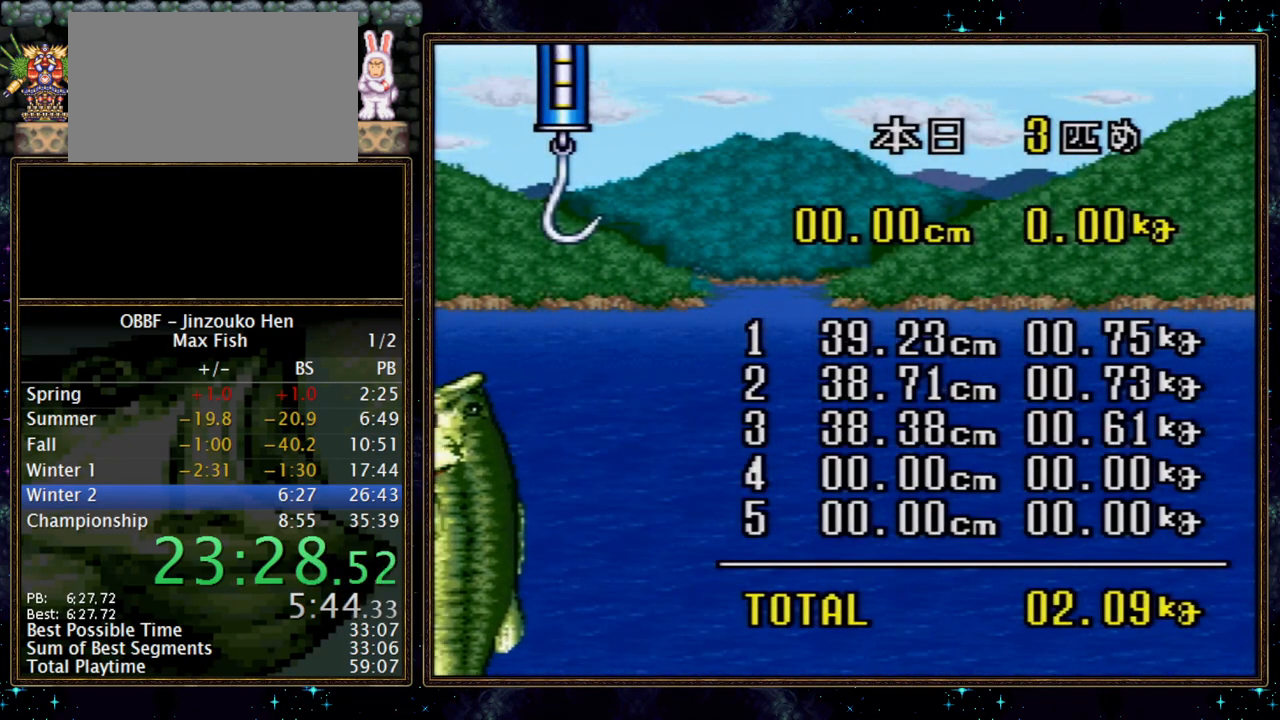
{"buttons": [], "events": [[433, "A", "down"], [483, "A", "up"]]}
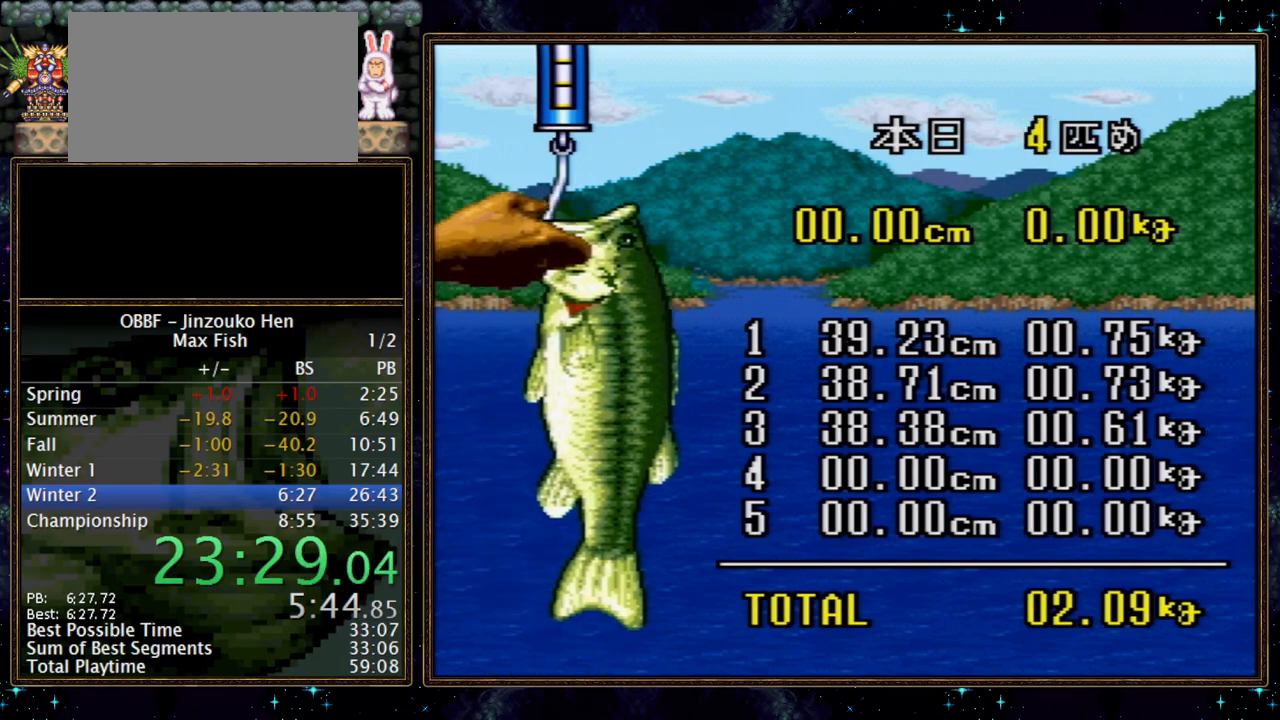
{"buttons": [], "events": [[33, "A", "down"], [167, "A", "up"]]}
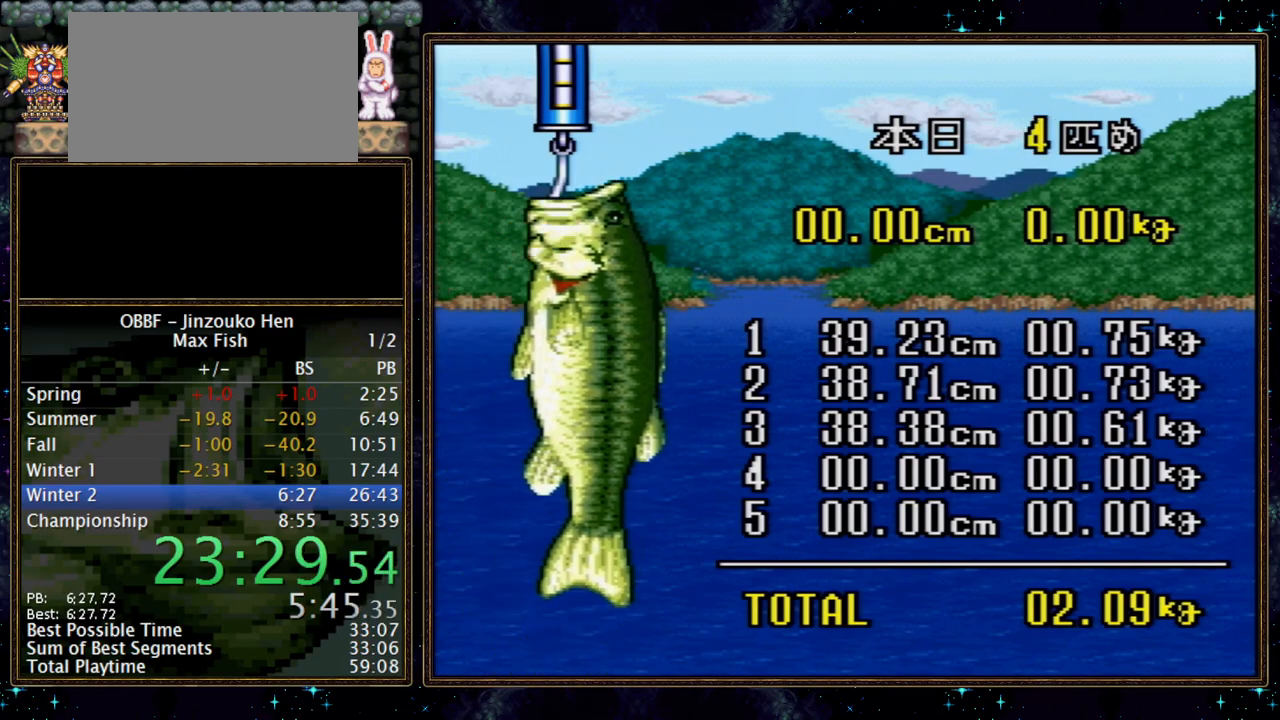
{"buttons": [], "events": []}
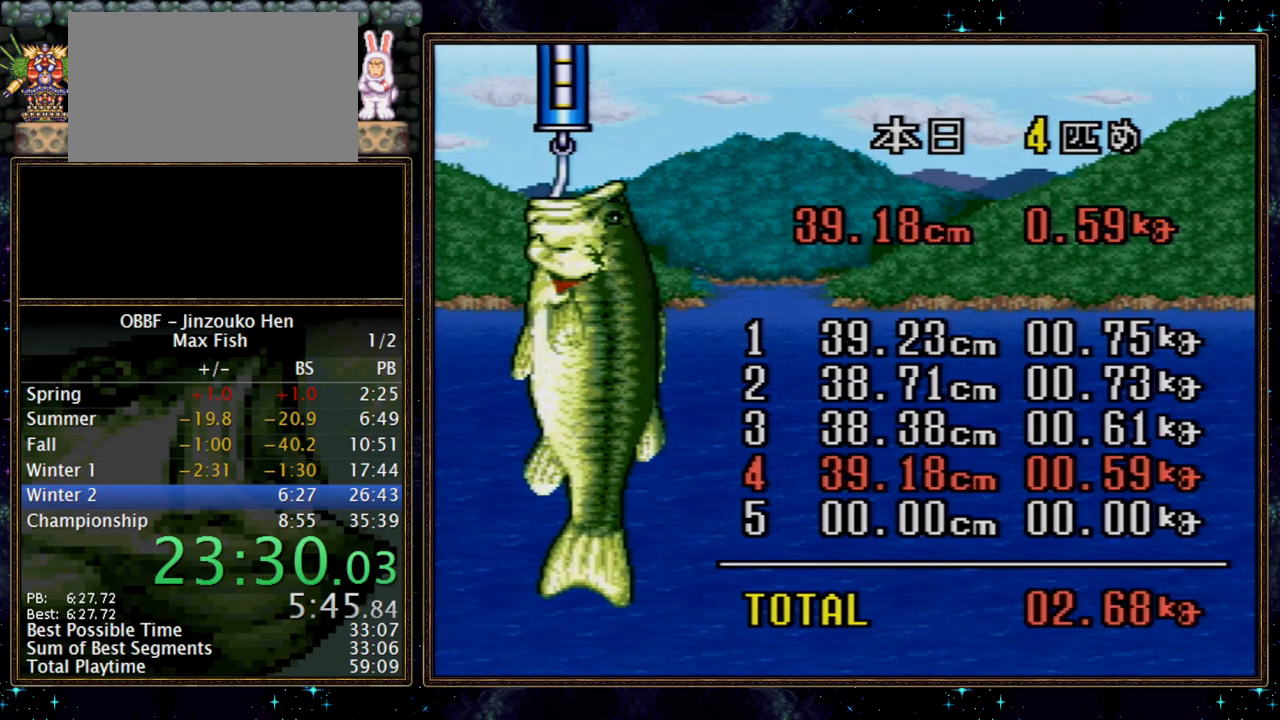
{"buttons": [], "events": [[183, "A", "down"], [267, "A", "up"]]}
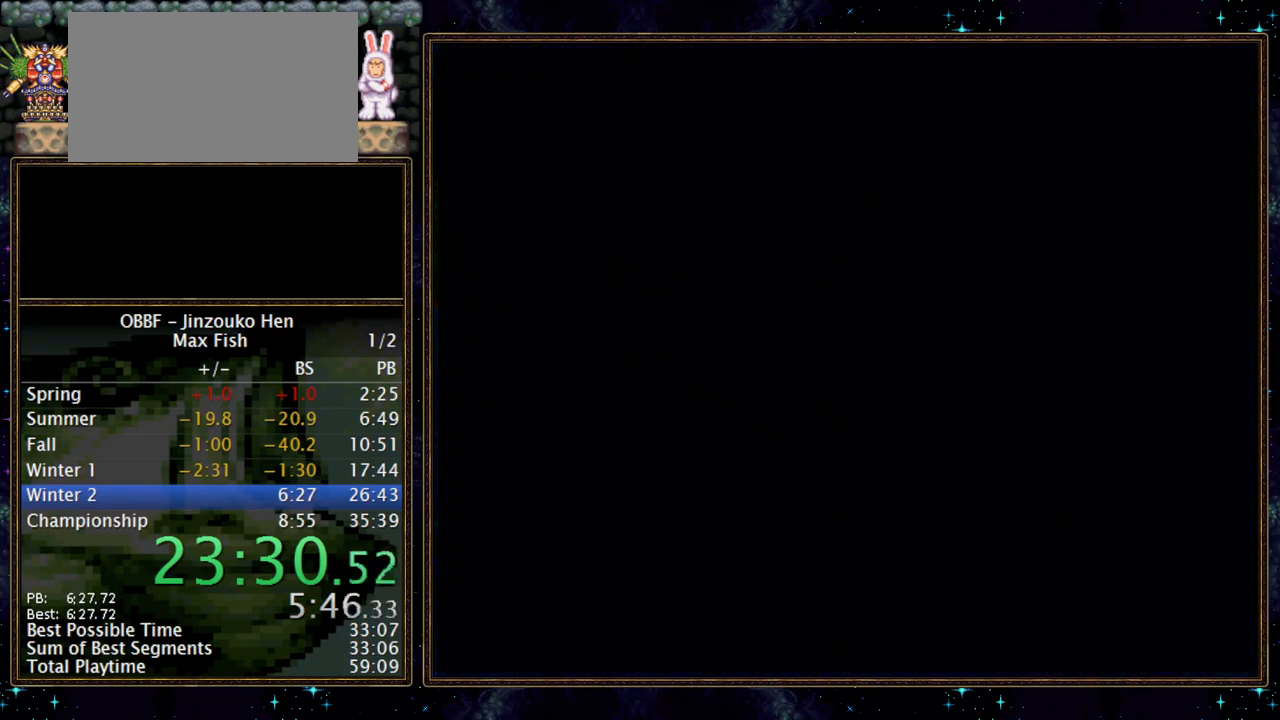
{"buttons": [], "events": [[83, "A", "down"], [150, "A", "up"], [233, "A", "down"], [283, "A", "up"], [417, "A", "down"], [467, "A", "up"]]}
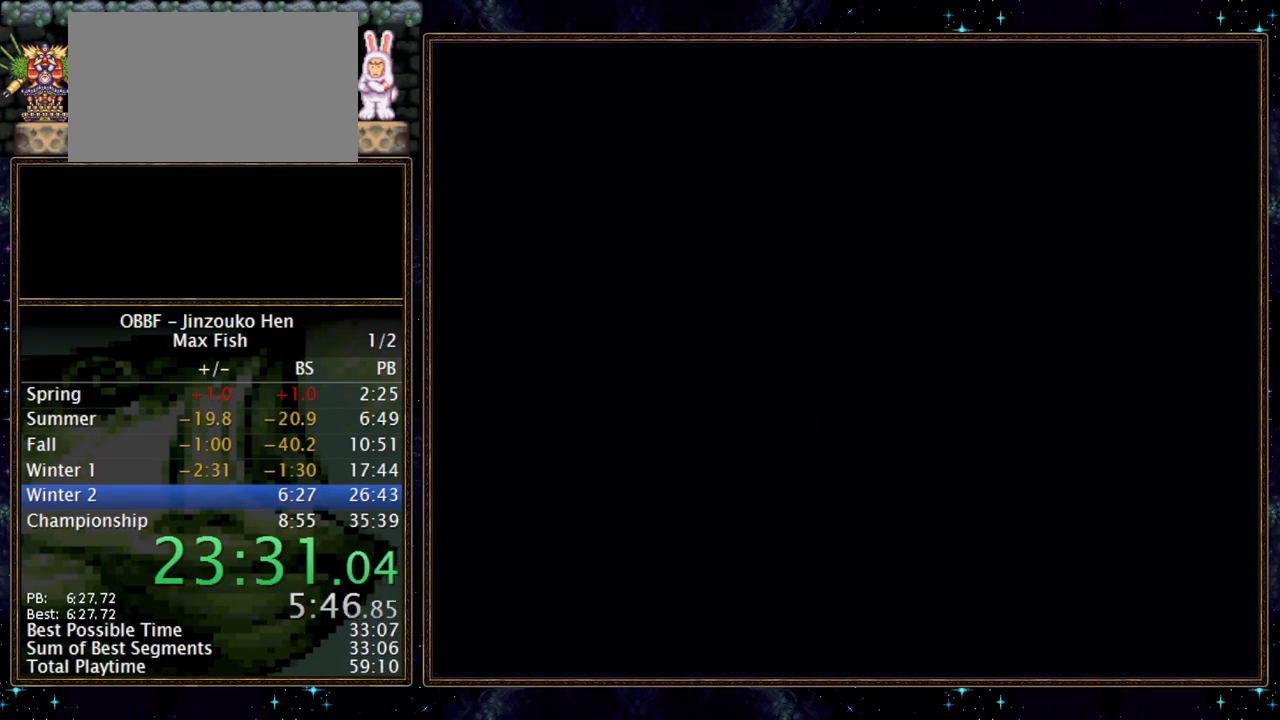
{"buttons": ["A"], "events": [[50, "A", "down"], [100, "A", "up"], [283, "A", "down"], [333, "A", "up"], [483, "A", "down"]]}
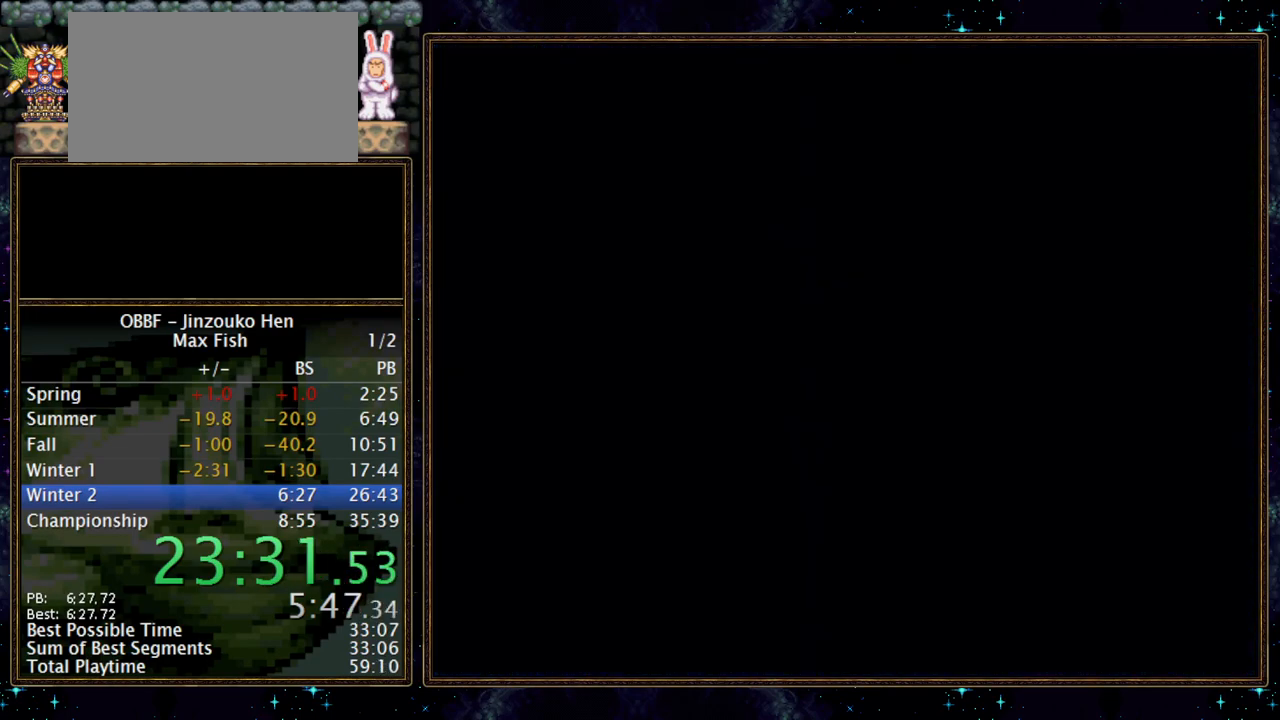
{"buttons": [], "events": [[33, "A", "up"], [283, "A", "down"], [333, "A", "up"]]}
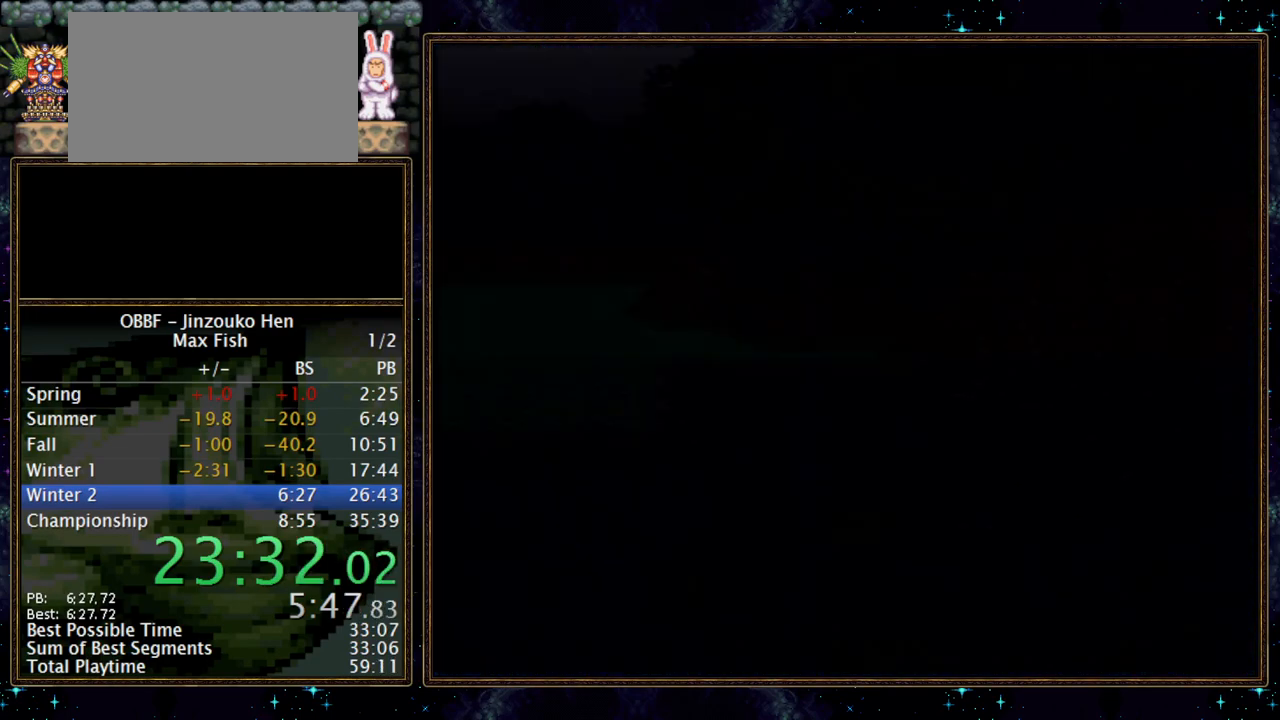
{"buttons": ["A"], "events": [[167, "A", "down"], [217, "A", "up"], [267, "A", "down"], [317, "A", "up"], [450, "A", "down"]]}
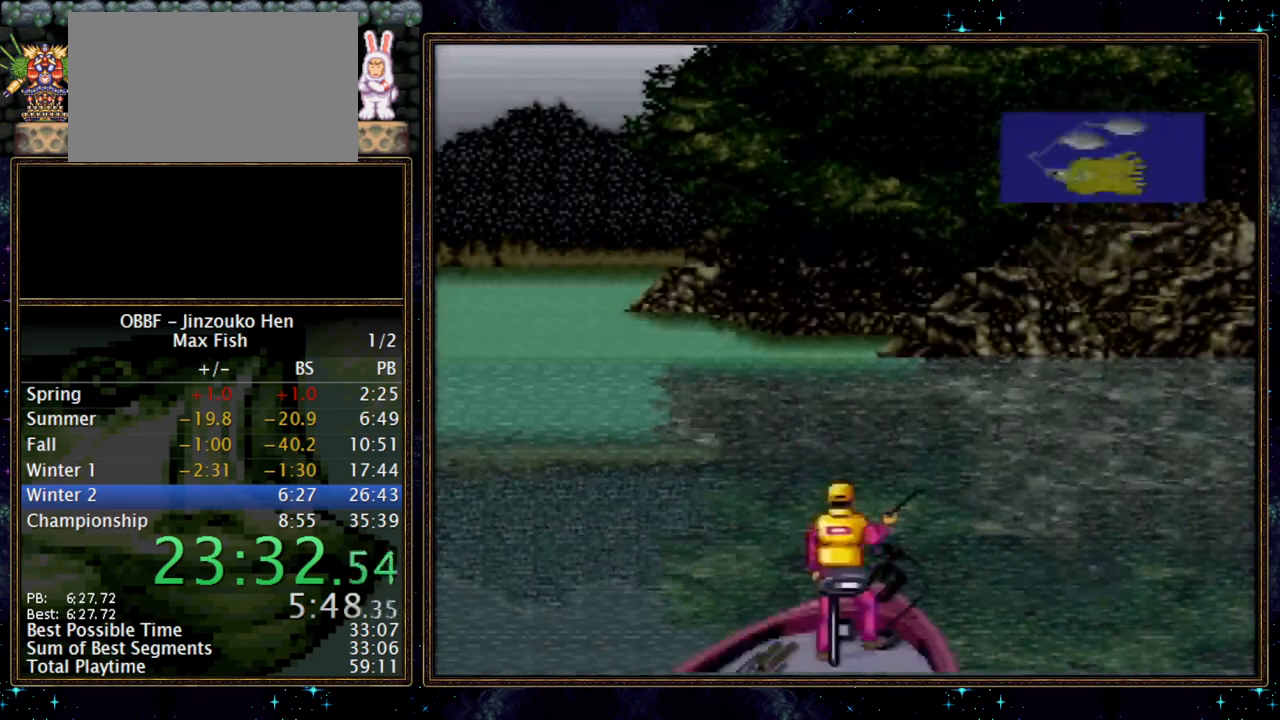
{"buttons": [], "events": [[17, "A", "up"]]}
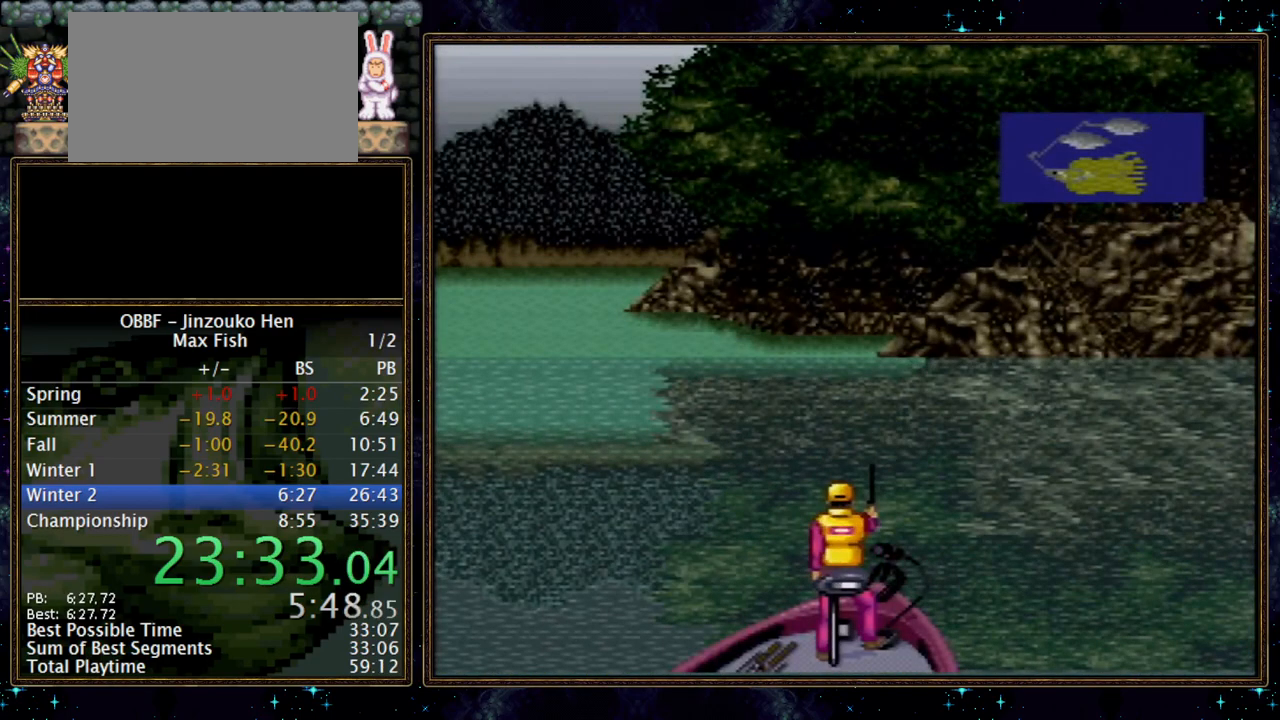
{"buttons": [], "events": []}
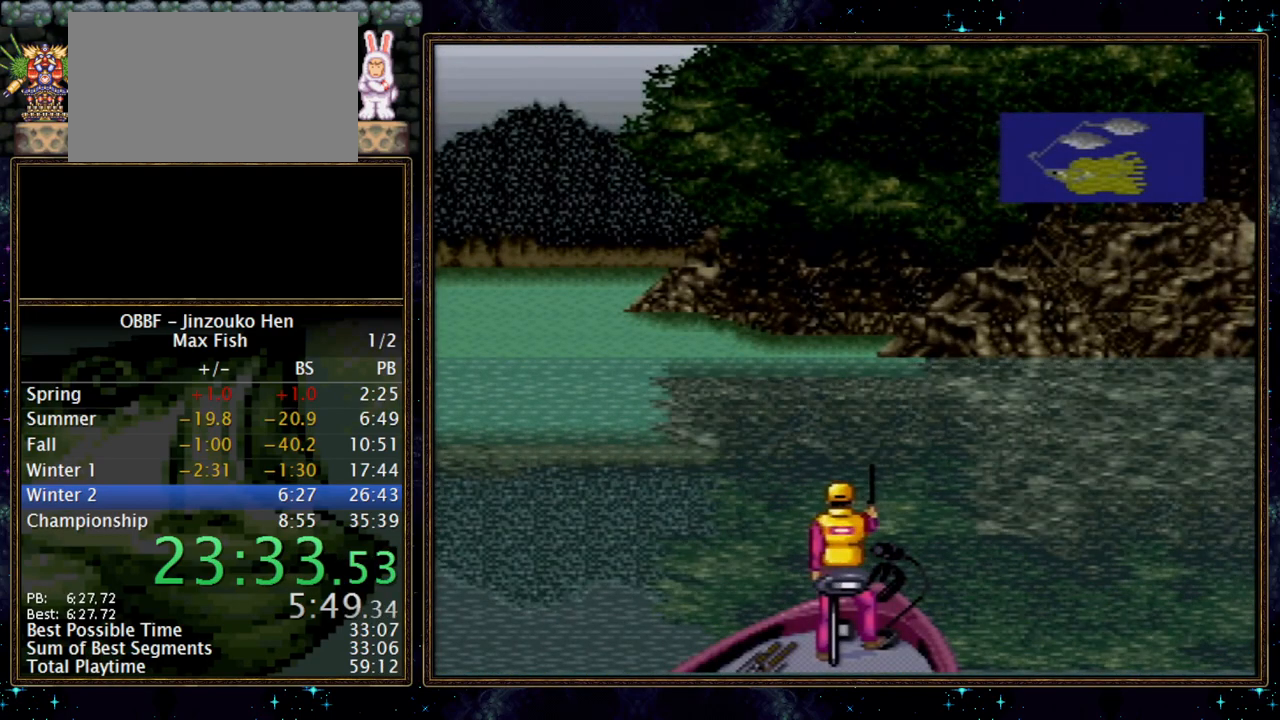
{"buttons": [], "events": []}
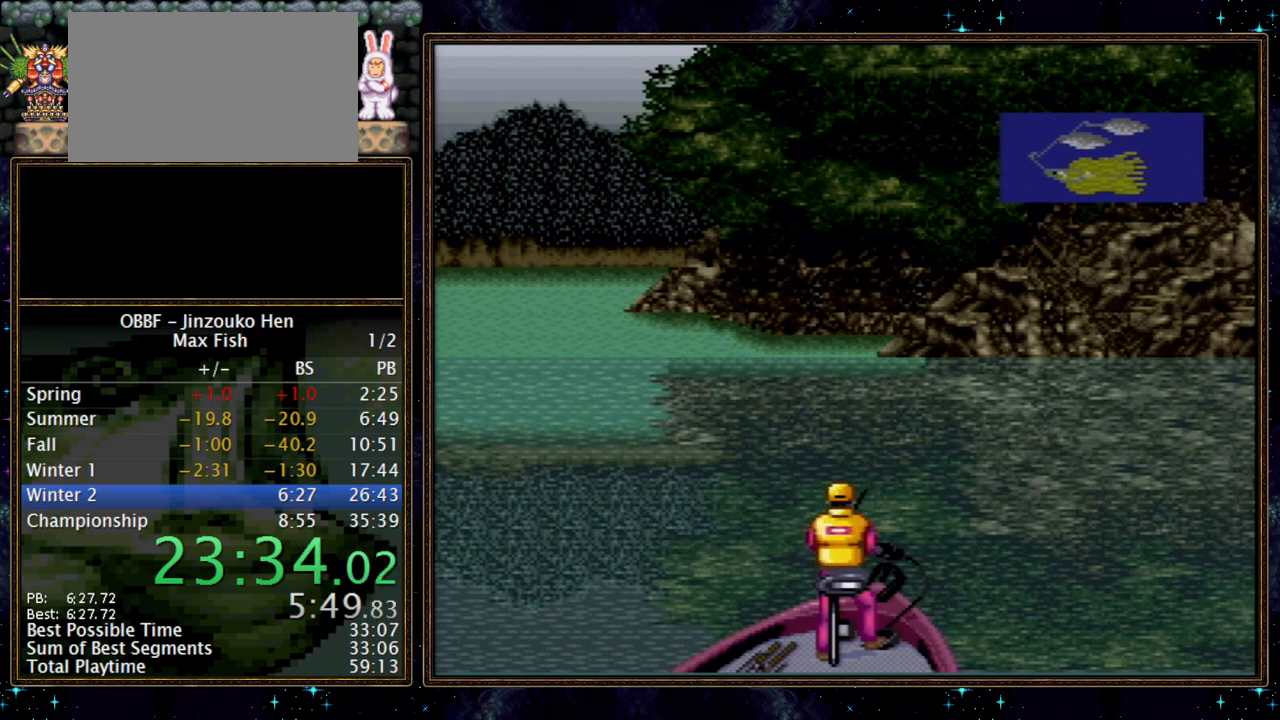
{"buttons": [], "events": []}
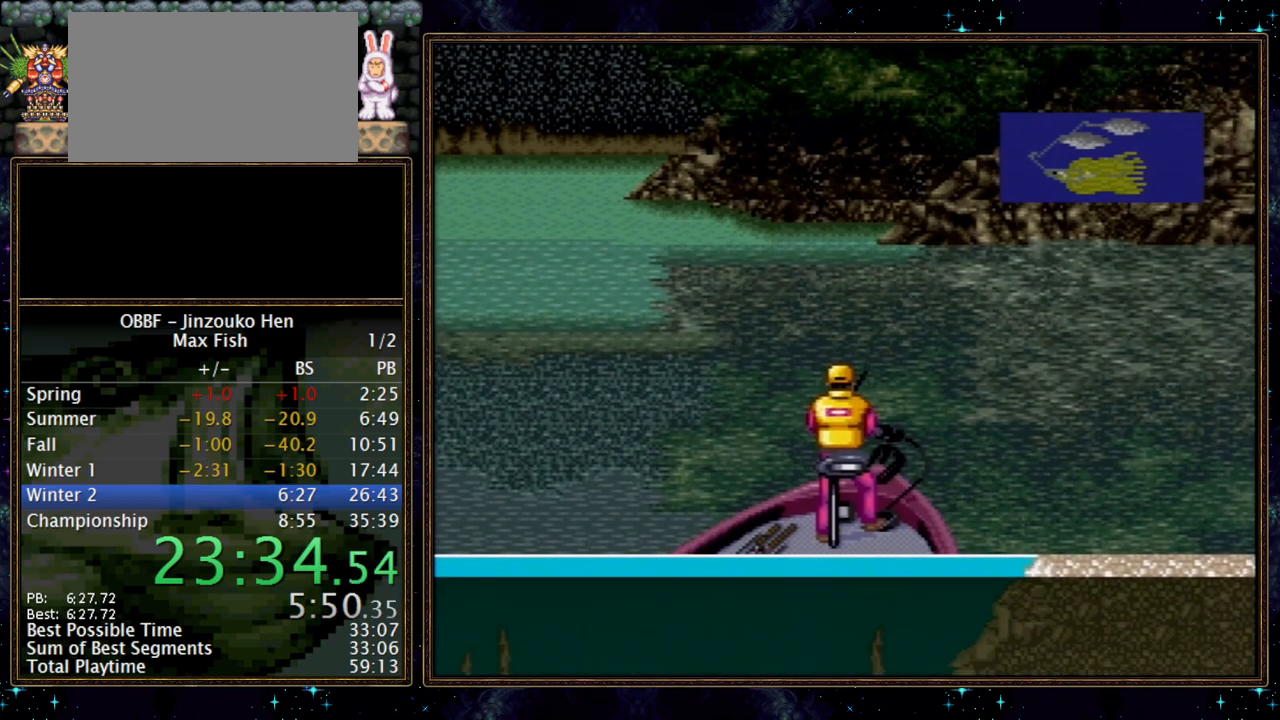
{"buttons": [], "events": []}
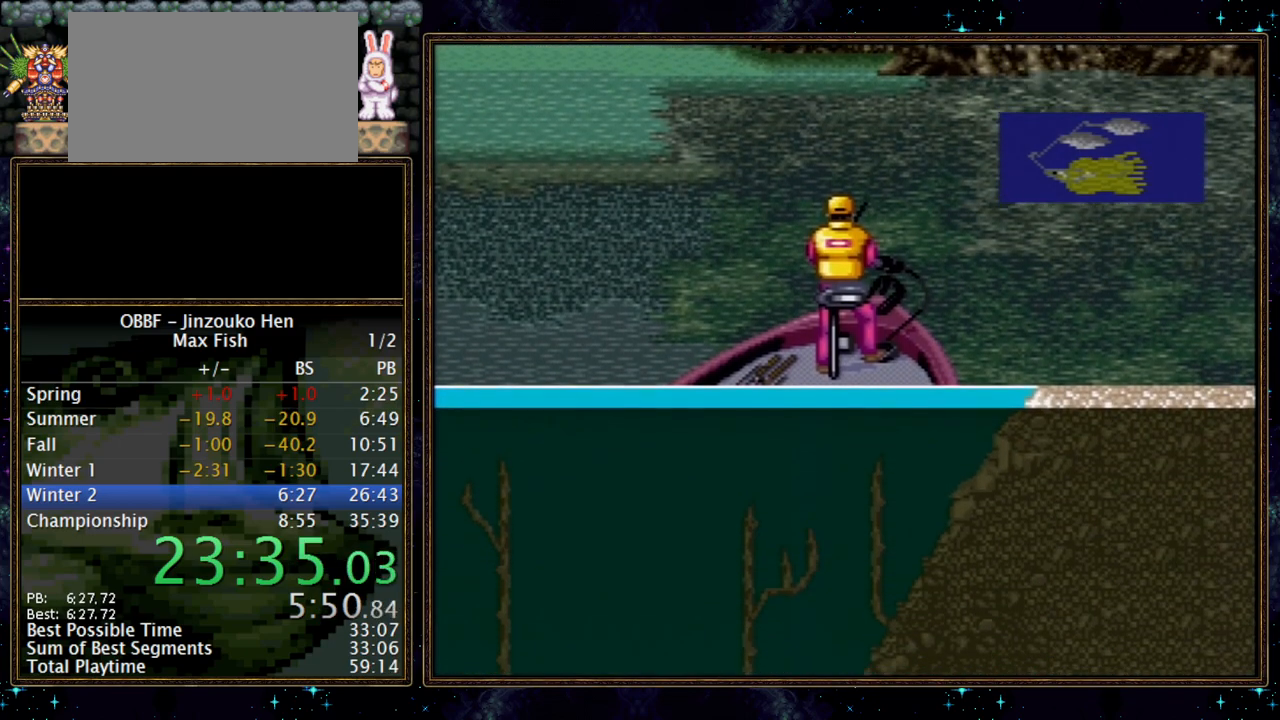
{"buttons": [], "events": []}
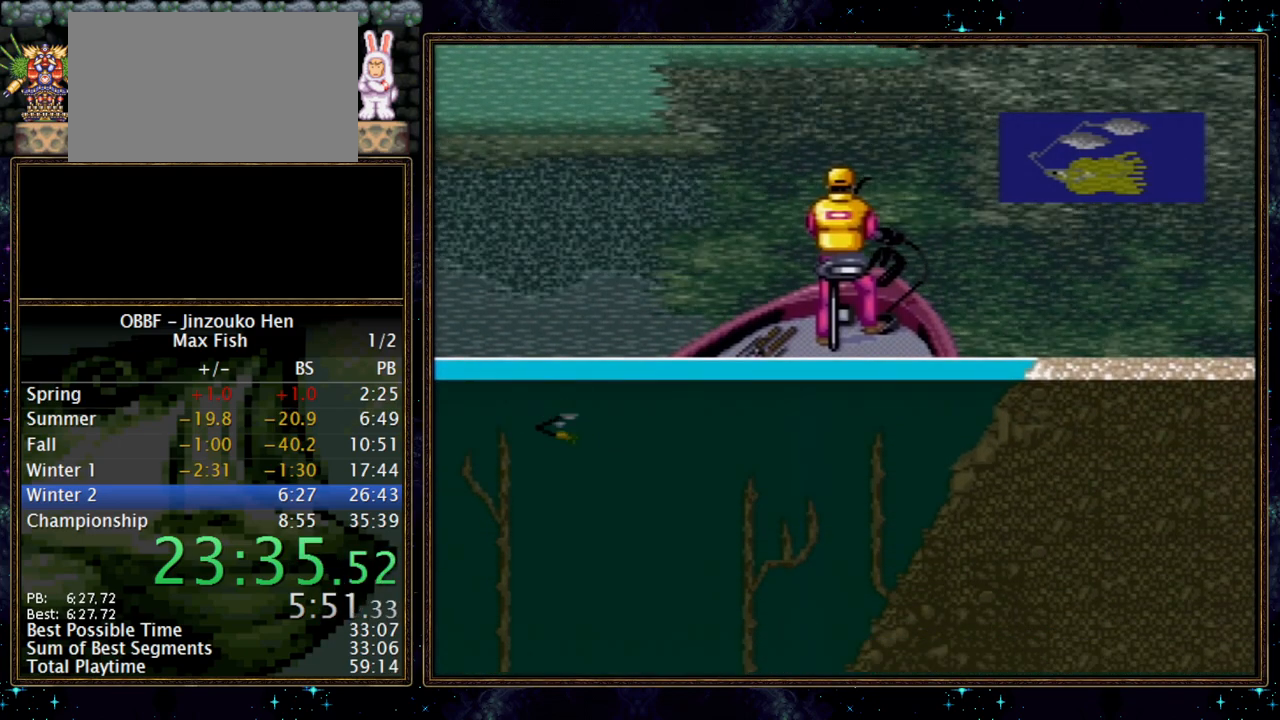
{"buttons": ["X"], "events": [[17, "X", "down"]]}
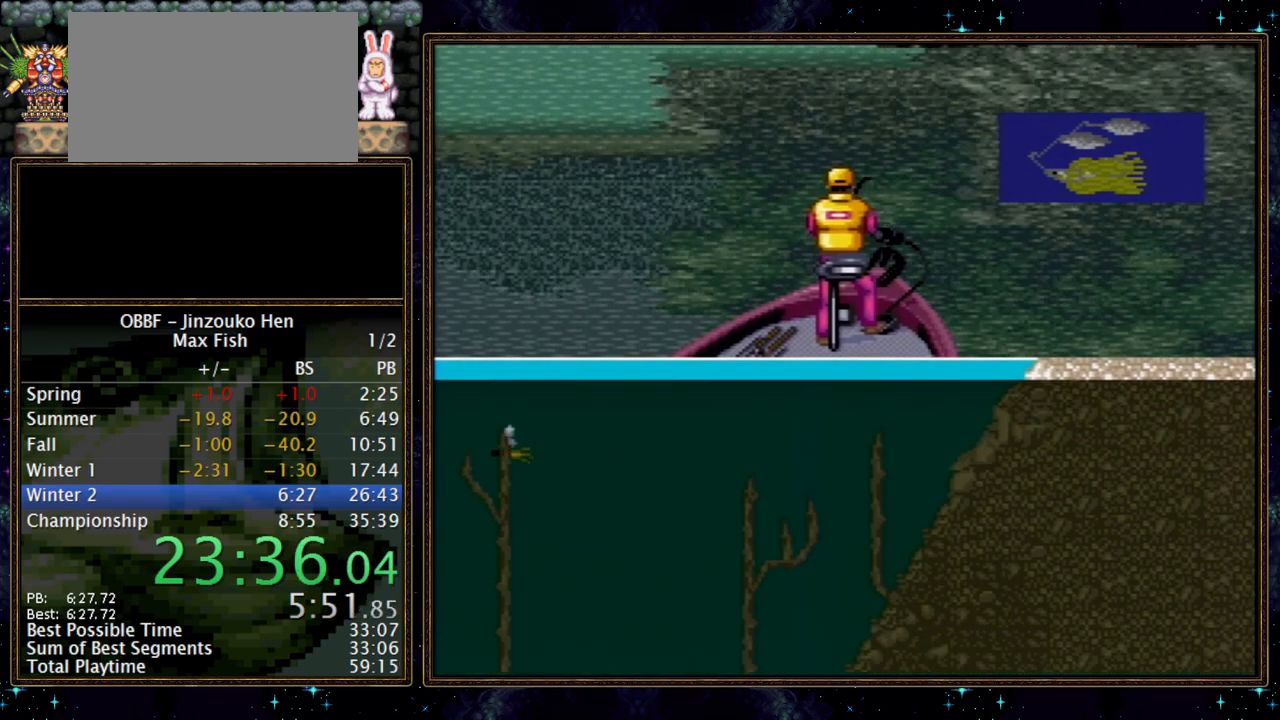
{"buttons": ["X", "DPAD_DOWN"], "events": [[300, "DPAD_DOWN", "down"]]}
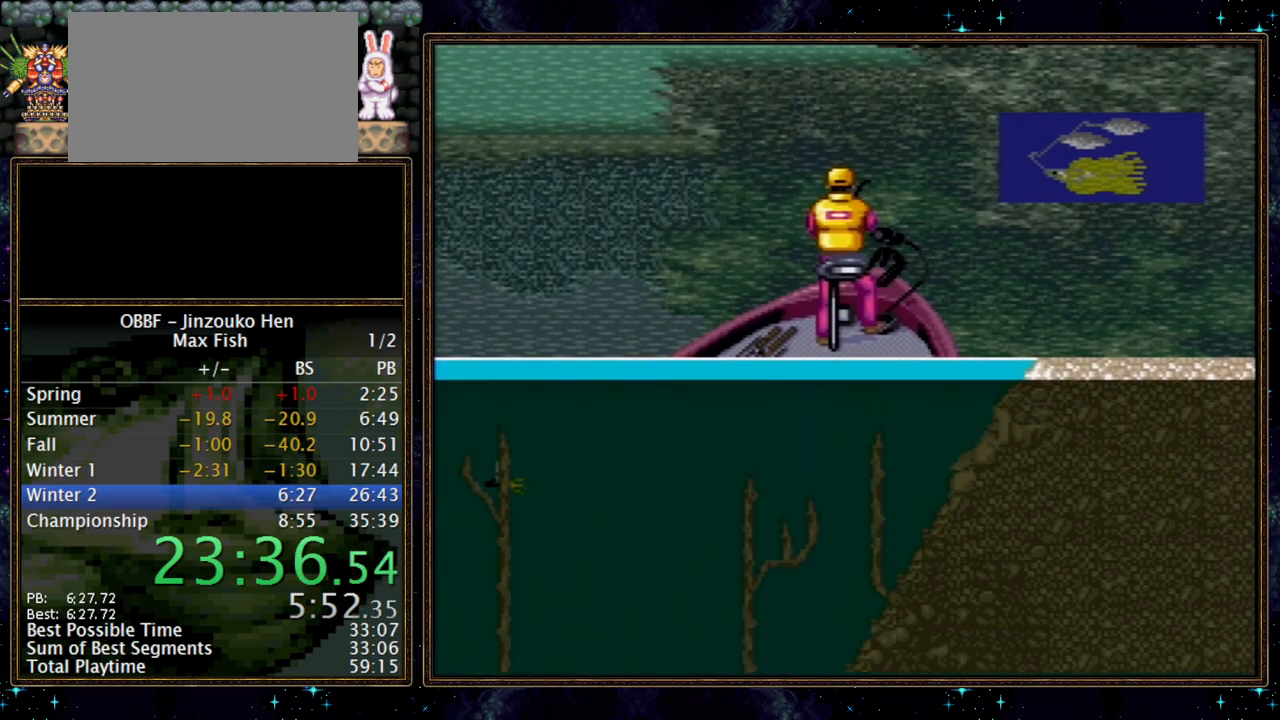
{"buttons": ["DPAD_DOWN"], "events": [[100, "X", "up"]]}
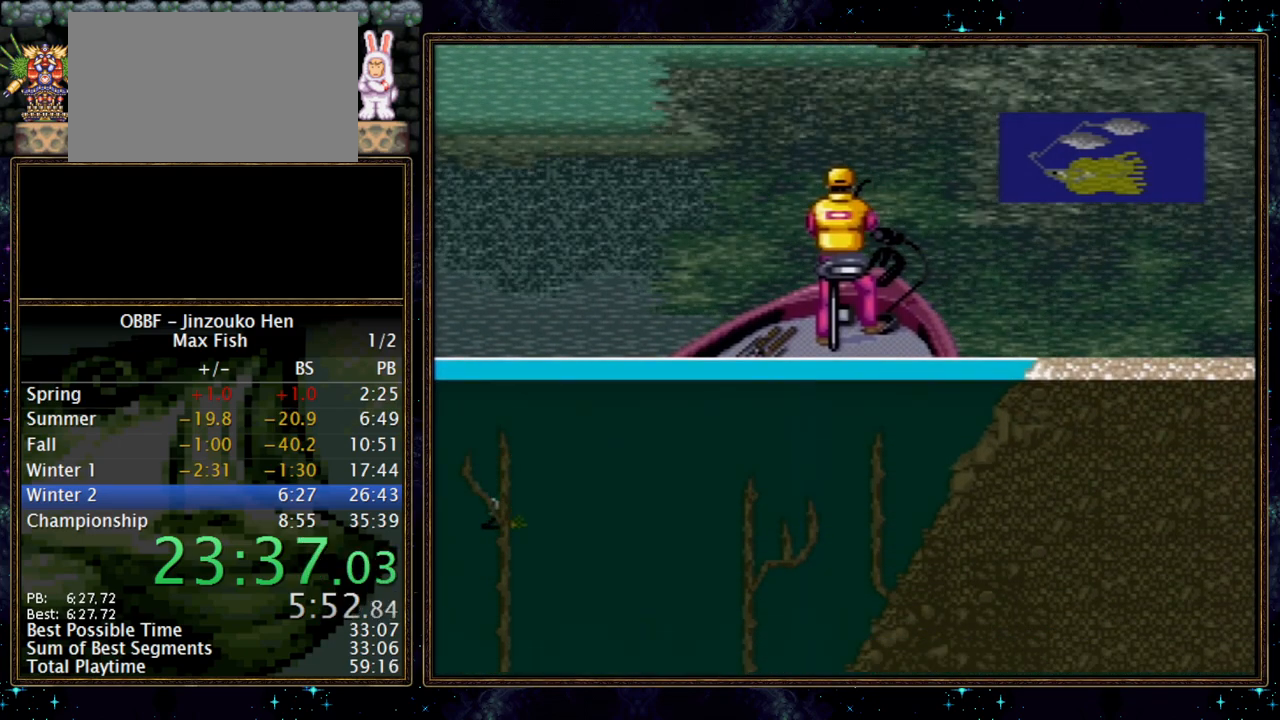
{"buttons": [], "events": [[100, "DPAD_DOWN", "up"]]}
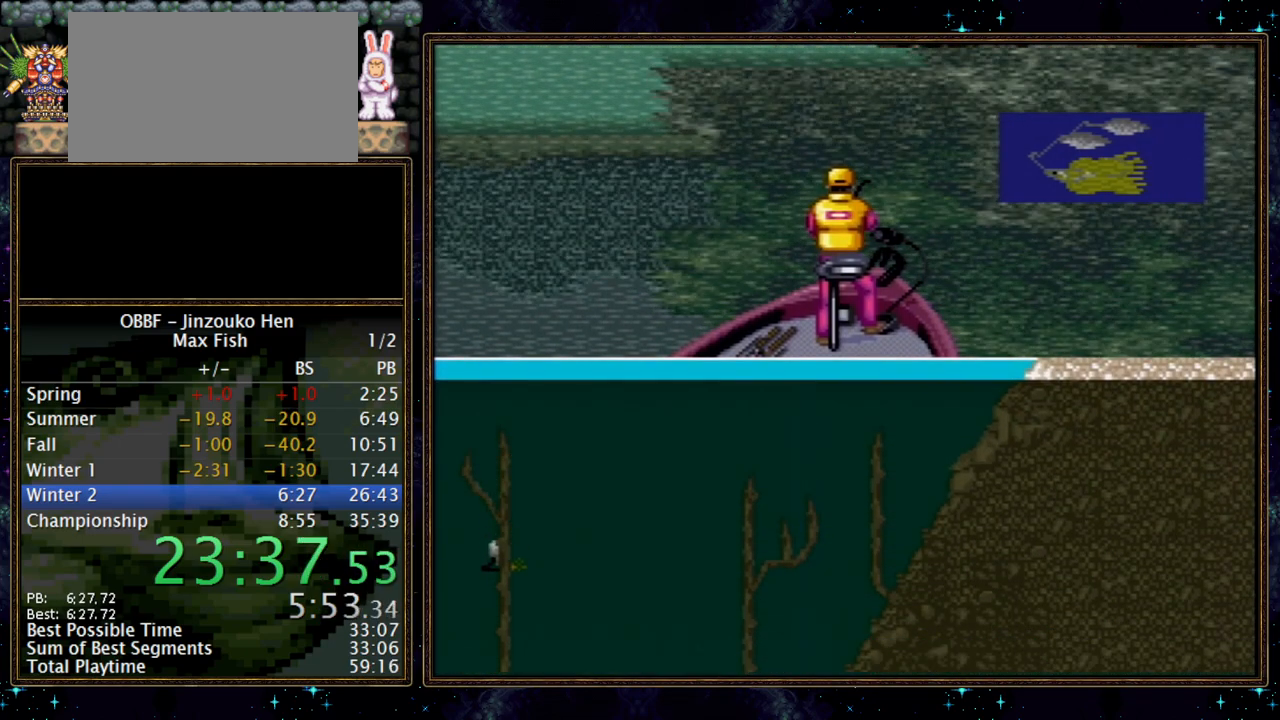
{"buttons": [], "events": []}
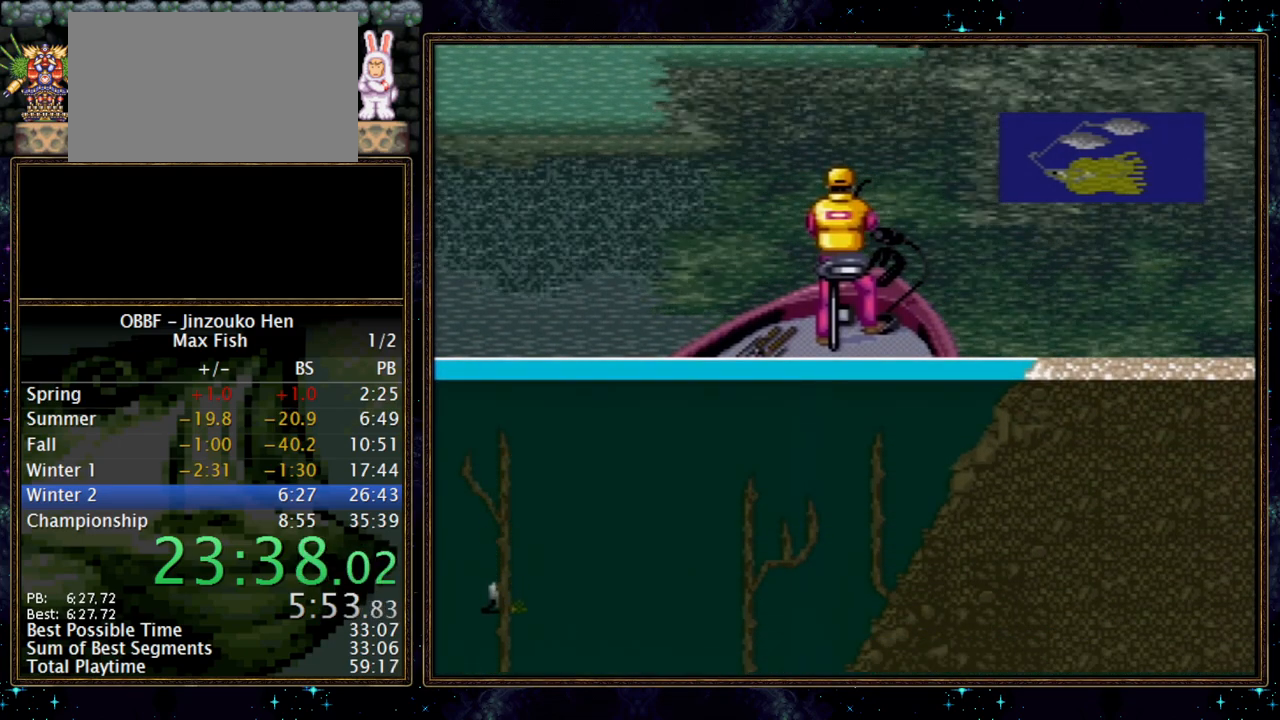
{"buttons": [], "events": []}
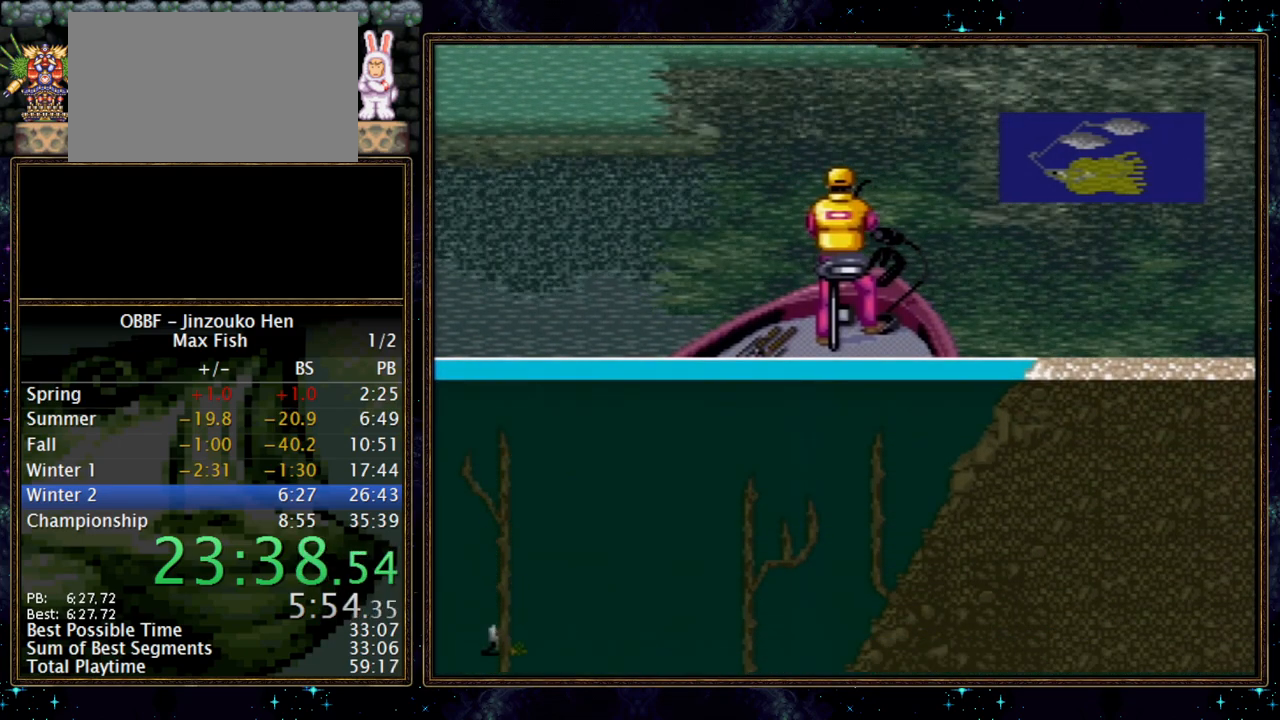
{"buttons": ["DPAD_DOWN"], "events": [[117, "DPAD_DOWN", "down"], [167, "A", "down"], [233, "A", "up"]]}
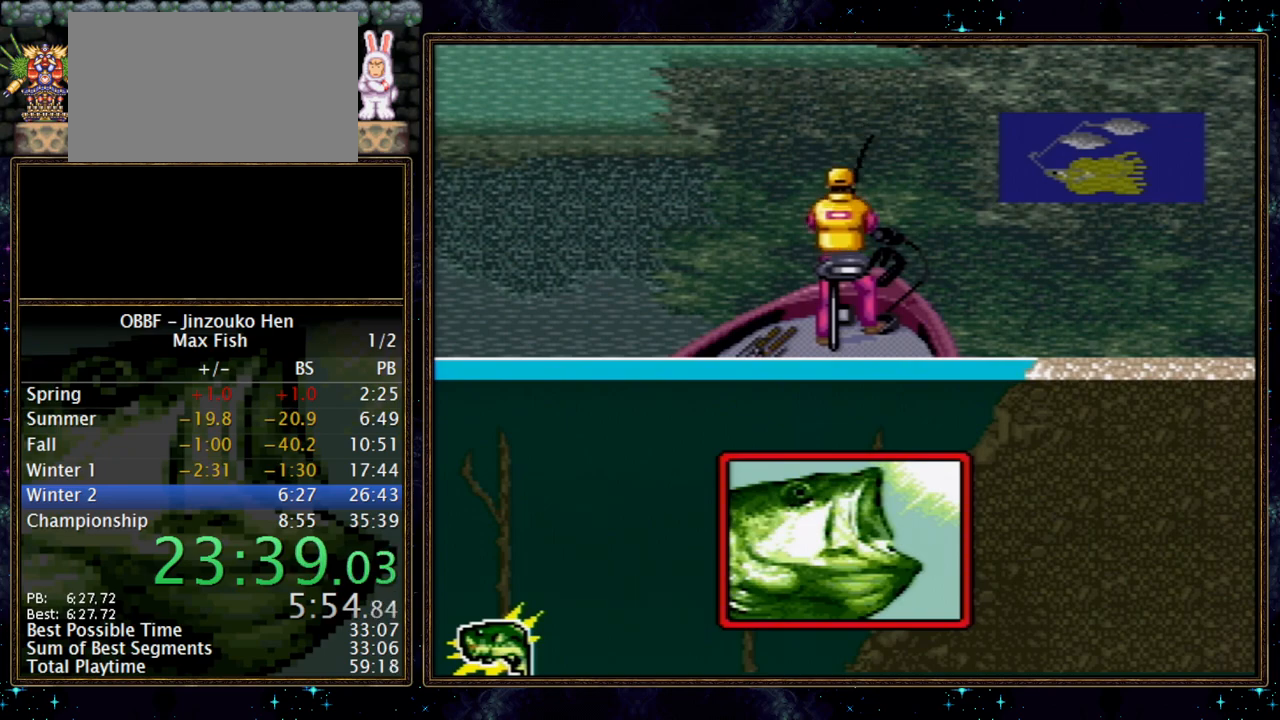
{"buttons": ["DPAD_DOWN"], "events": []}